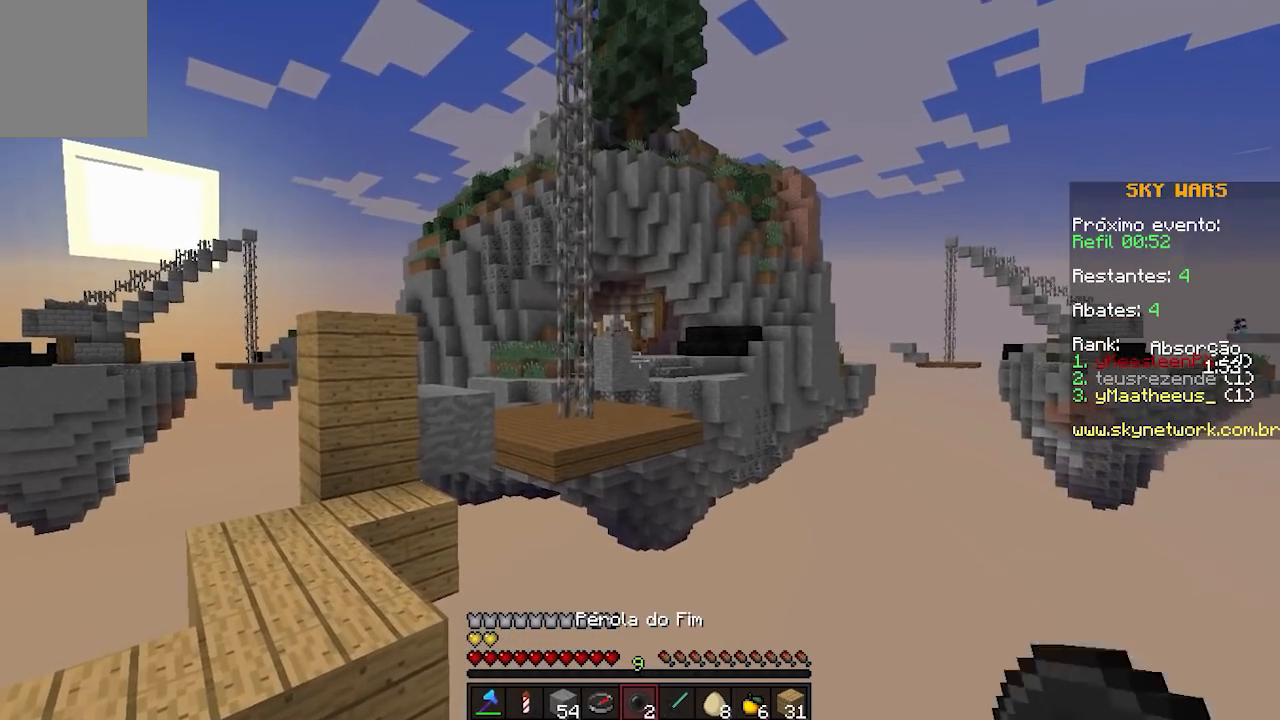
Gameplay with keyboard; each line is a JSON object with the keys held at the frame after it. "events" lists presses ("down") and releases ("up") of "a", "d", "s" and "w" between this image and that frame as [ms after this image, input, new state], when the widget could be followed in between. No other keys are recorded. Mouse input is not recorded.
{"keys": ["d"], "events": [[350, "d", "down"]]}
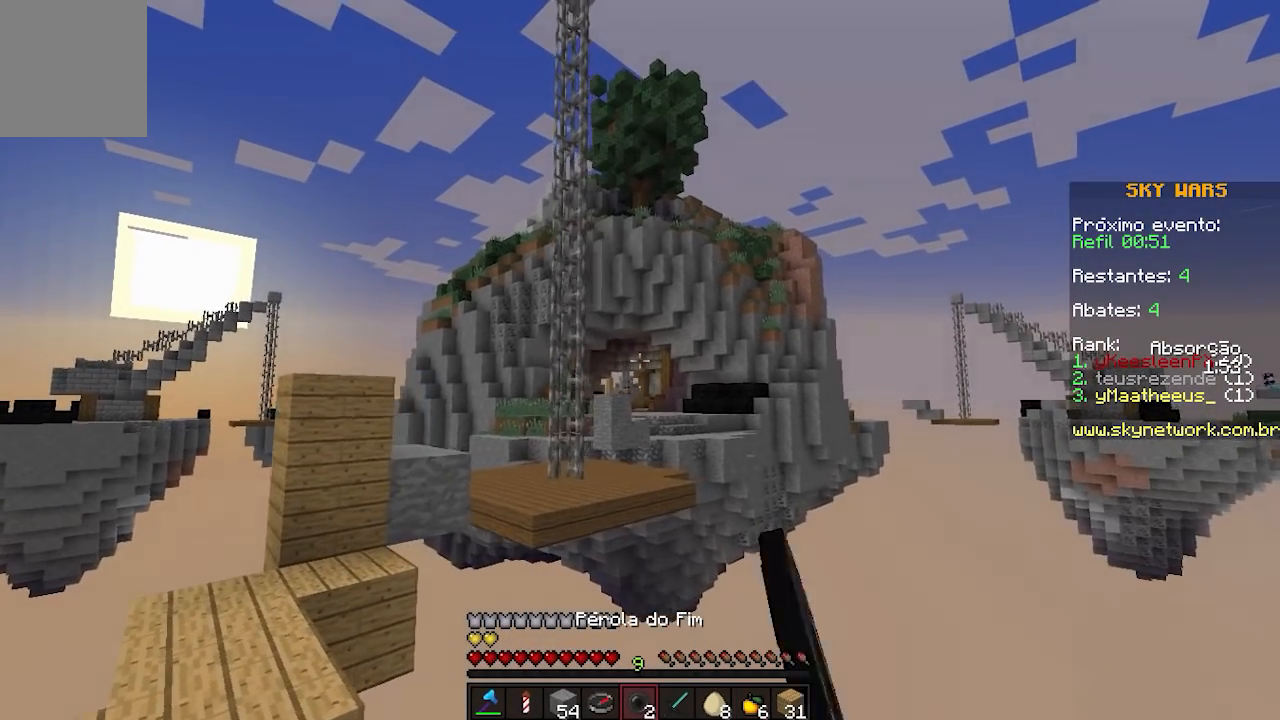
{"keys": [], "events": [[100, "d", "up"]]}
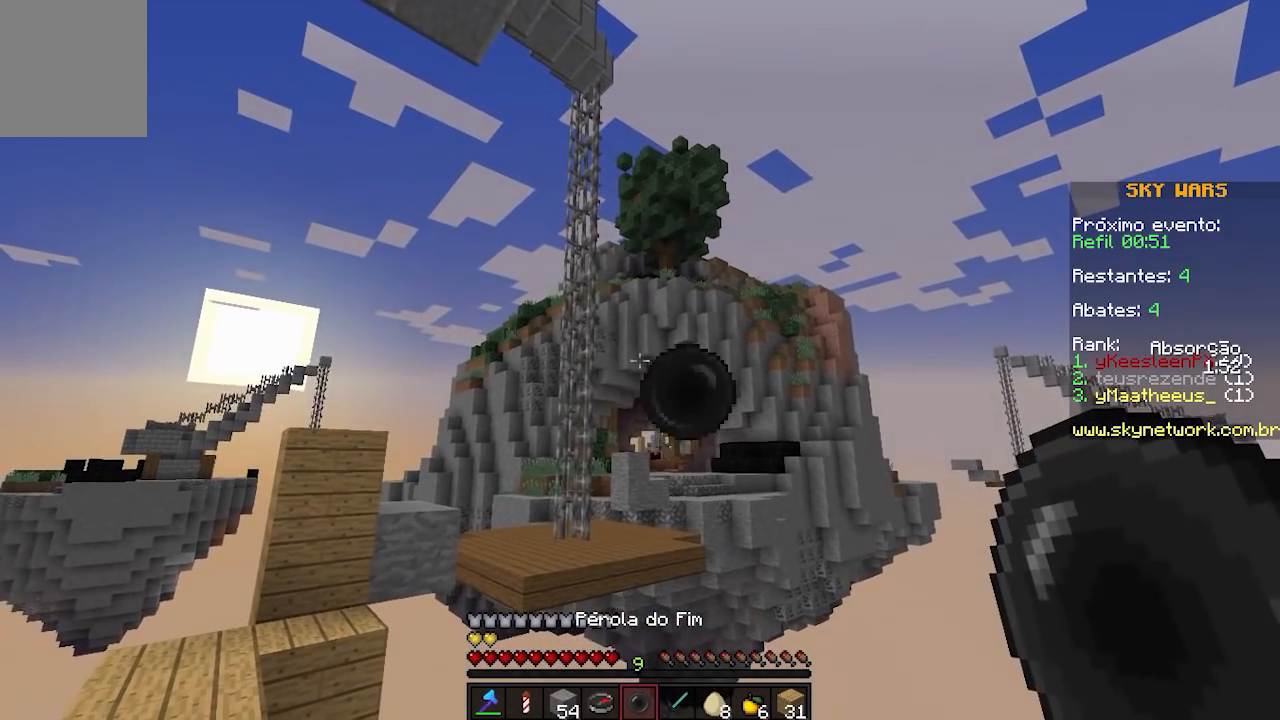
{"keys": [], "events": []}
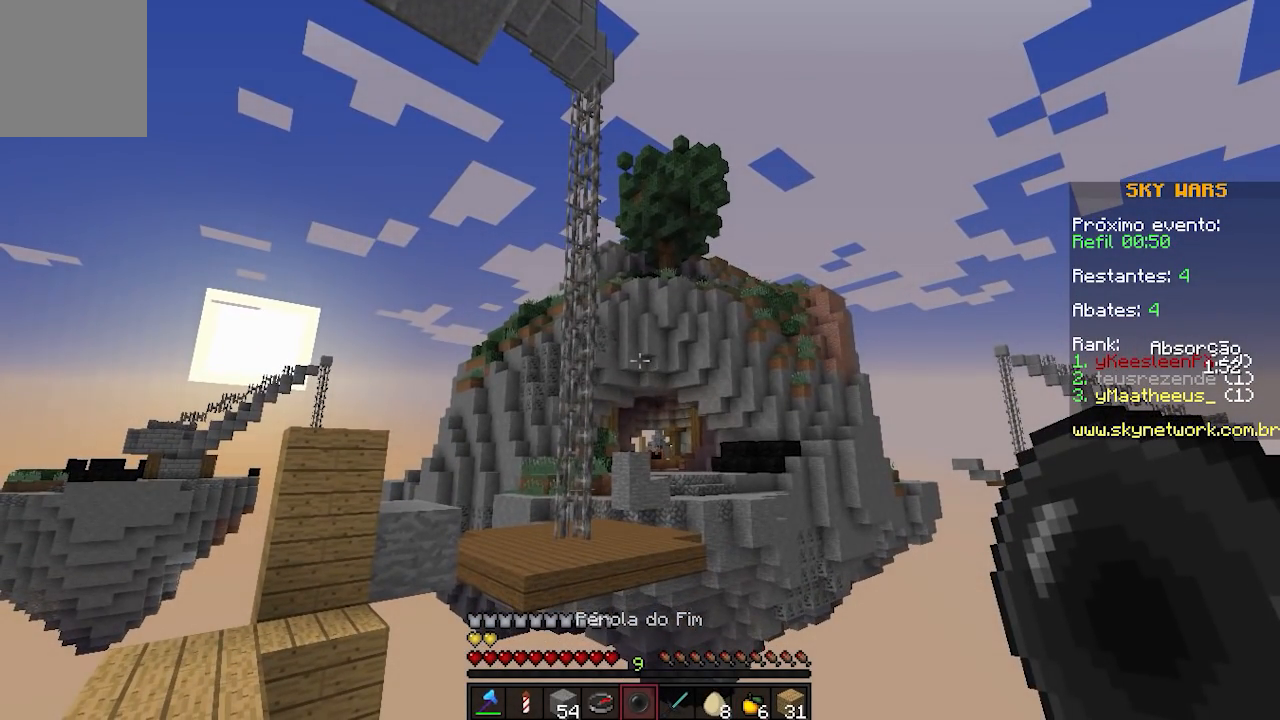
{"keys": [], "events": []}
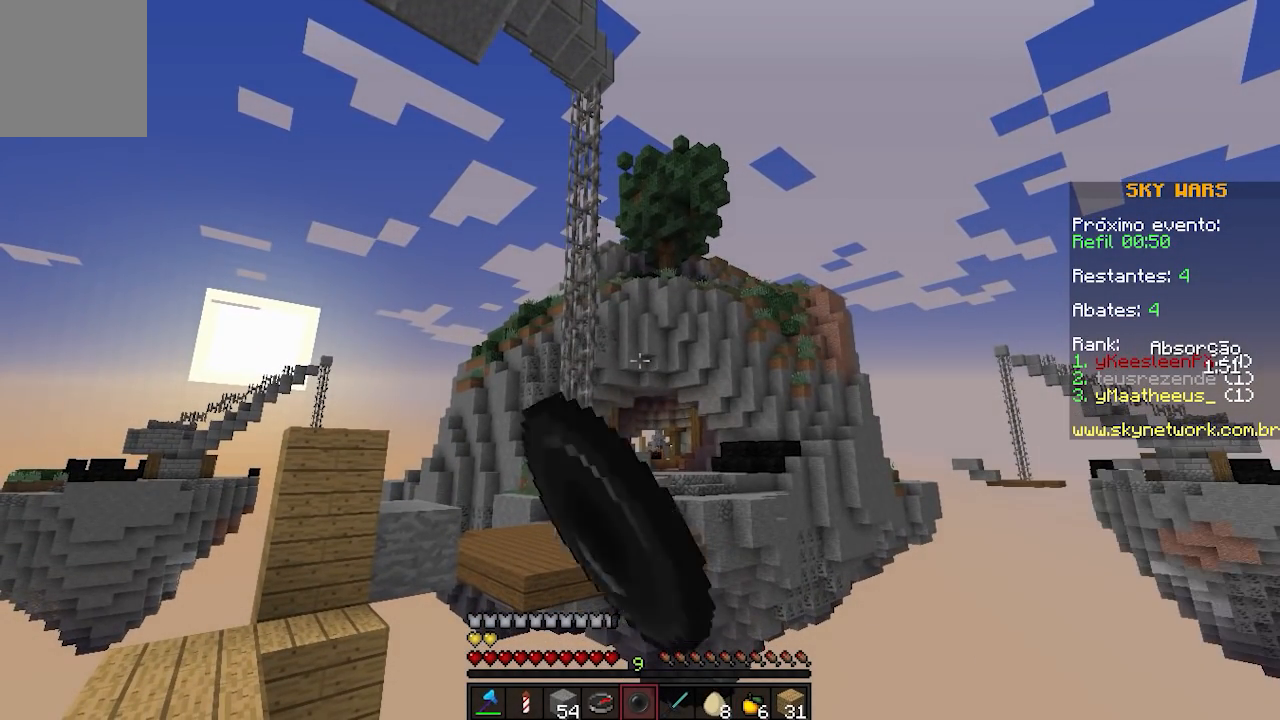
{"keys": [], "events": []}
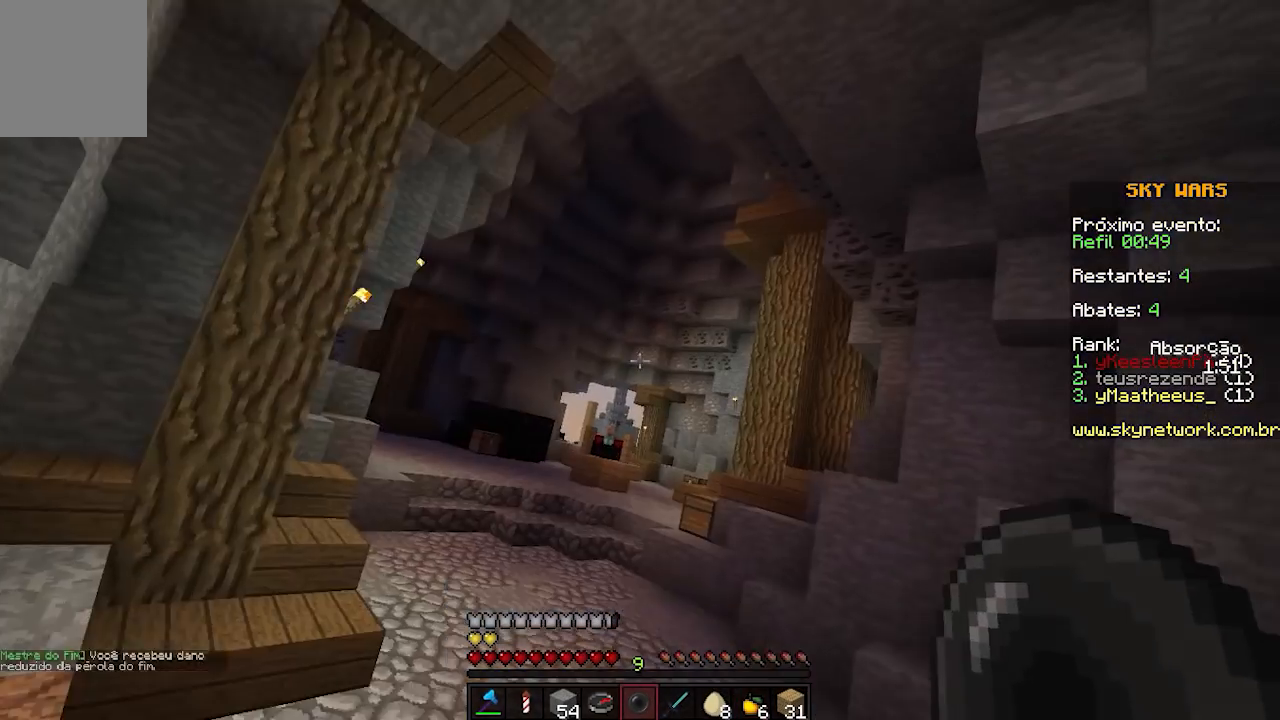
{"keys": ["a", "w"], "events": [[250, "w", "down"], [400, "a", "down"]]}
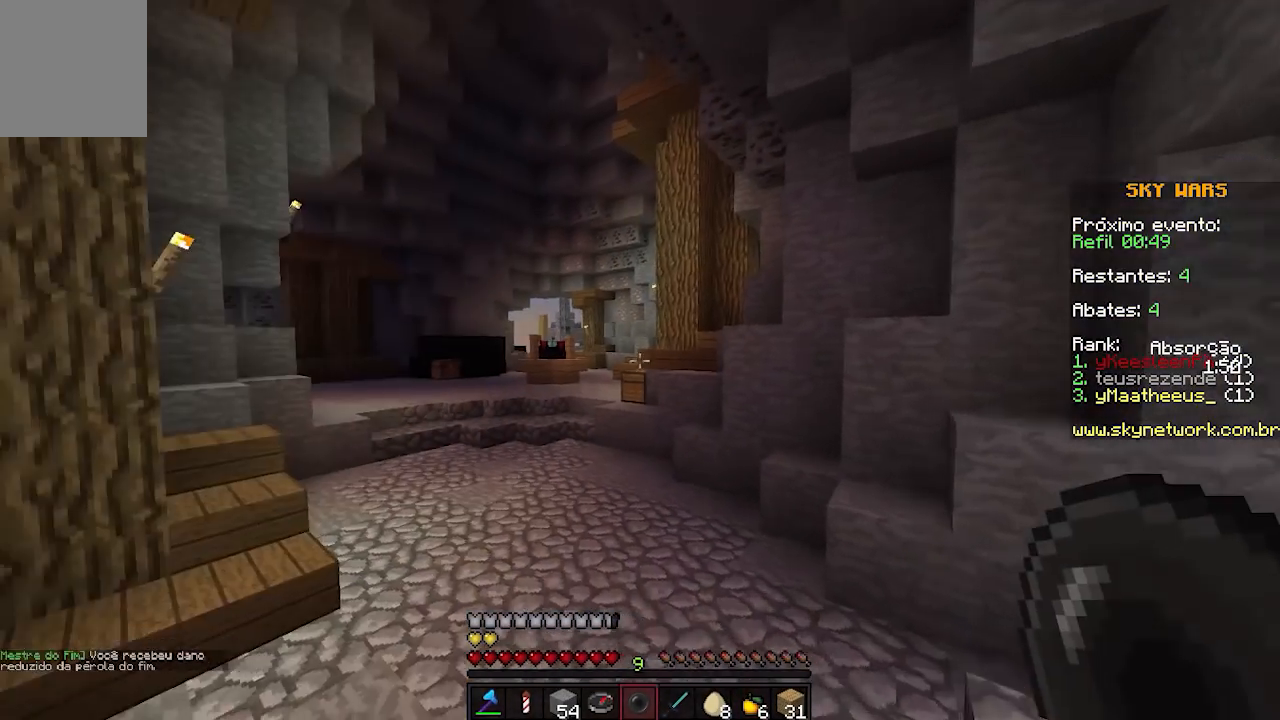
{"keys": ["w"], "events": [[150, "a", "up"]]}
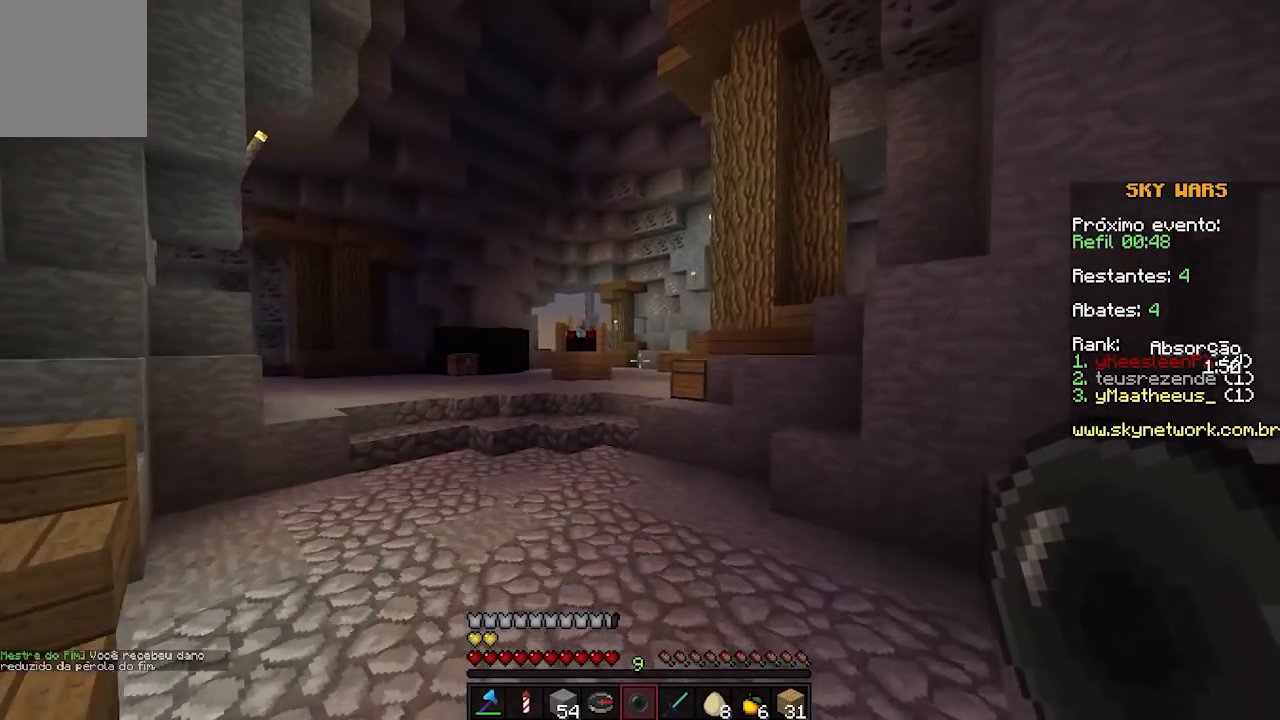
{"keys": ["w"], "events": [[100, "a", "down"], [400, "a", "up"]]}
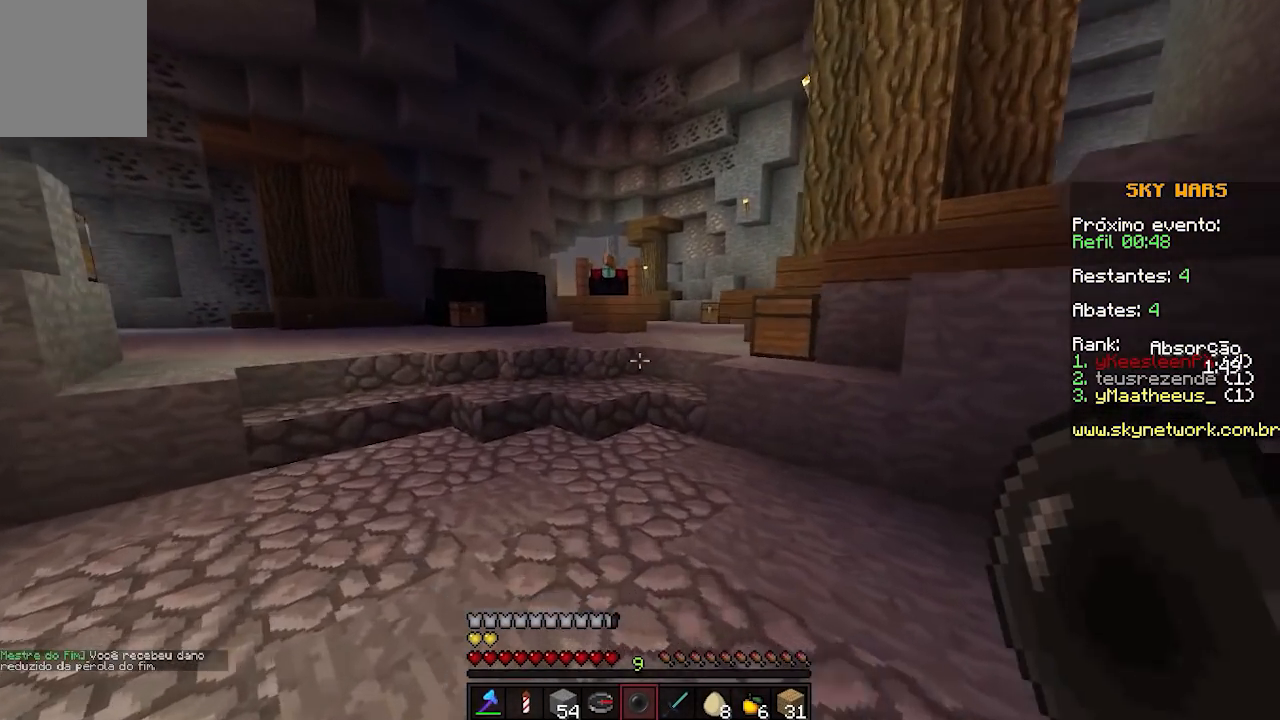
{"keys": ["w"], "events": []}
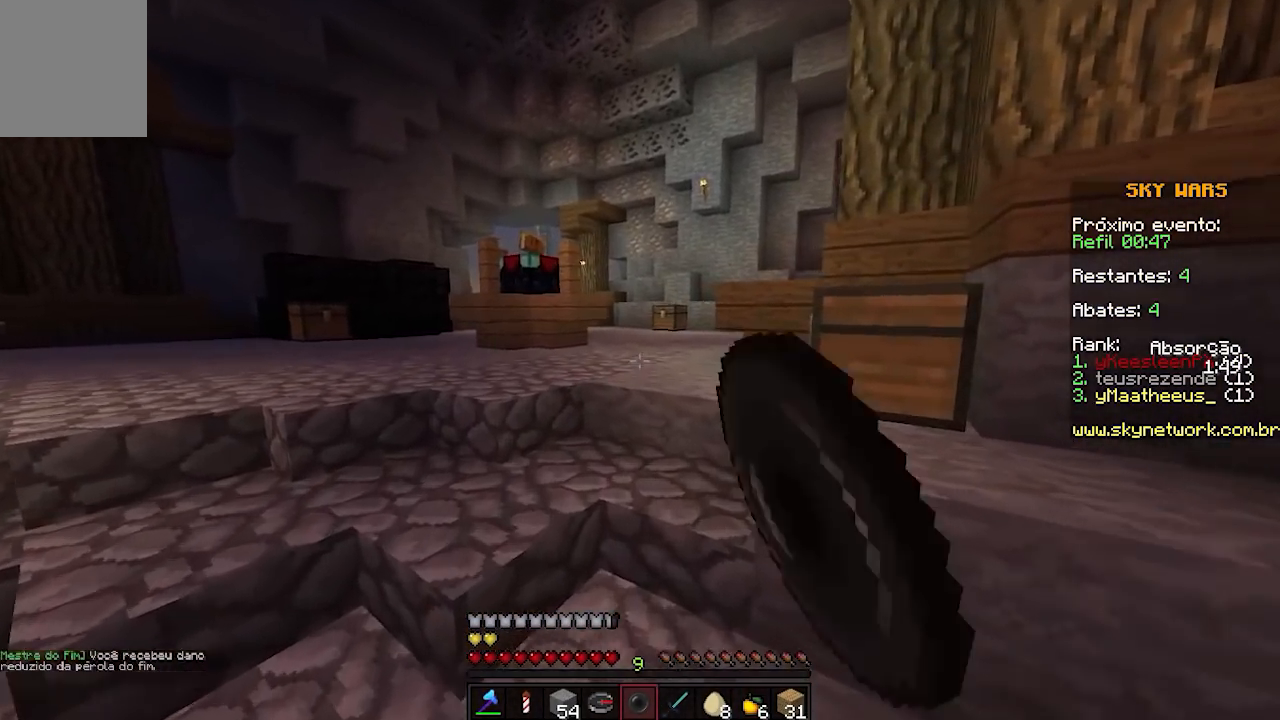
{"keys": ["w"], "events": []}
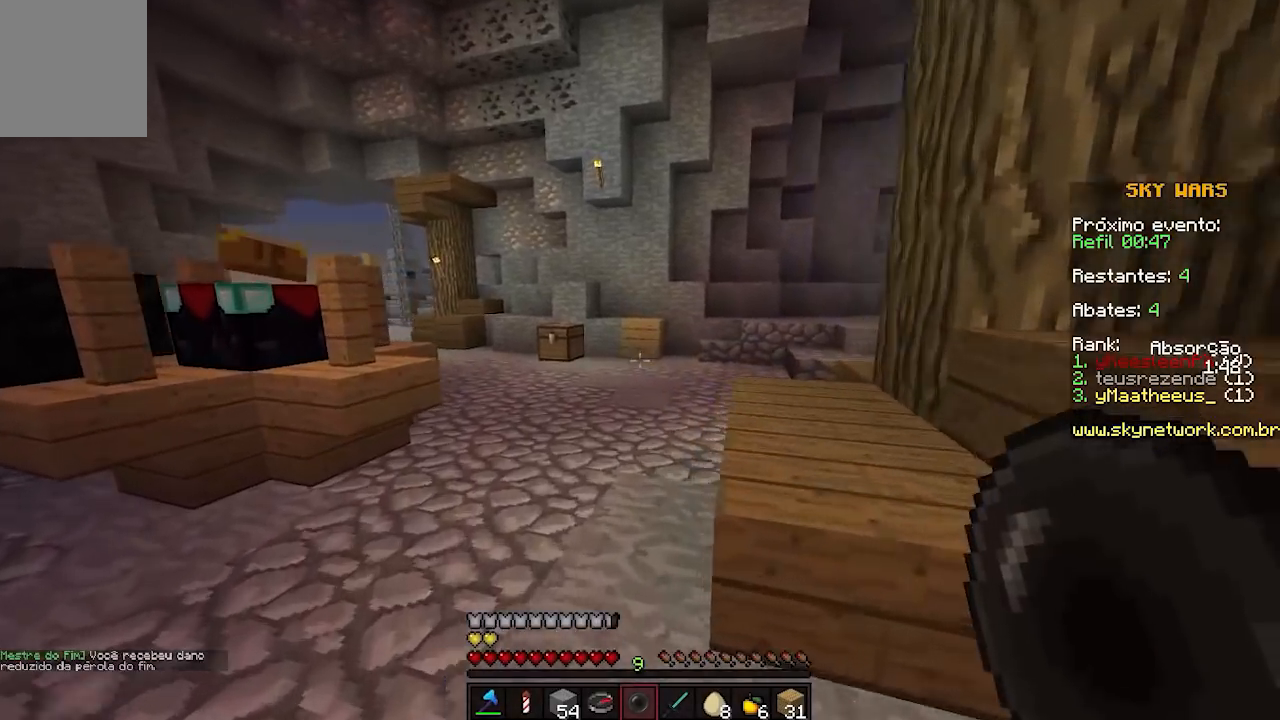
{"keys": ["w"], "events": []}
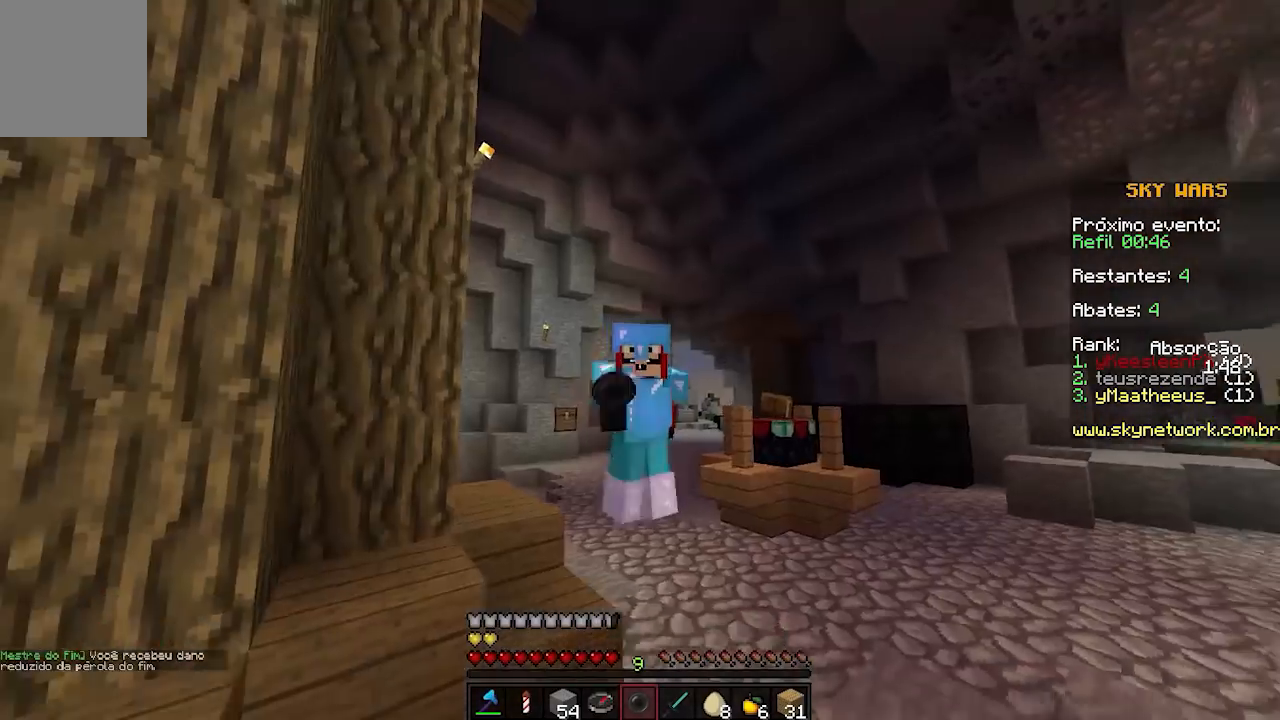
{"keys": ["w"], "events": []}
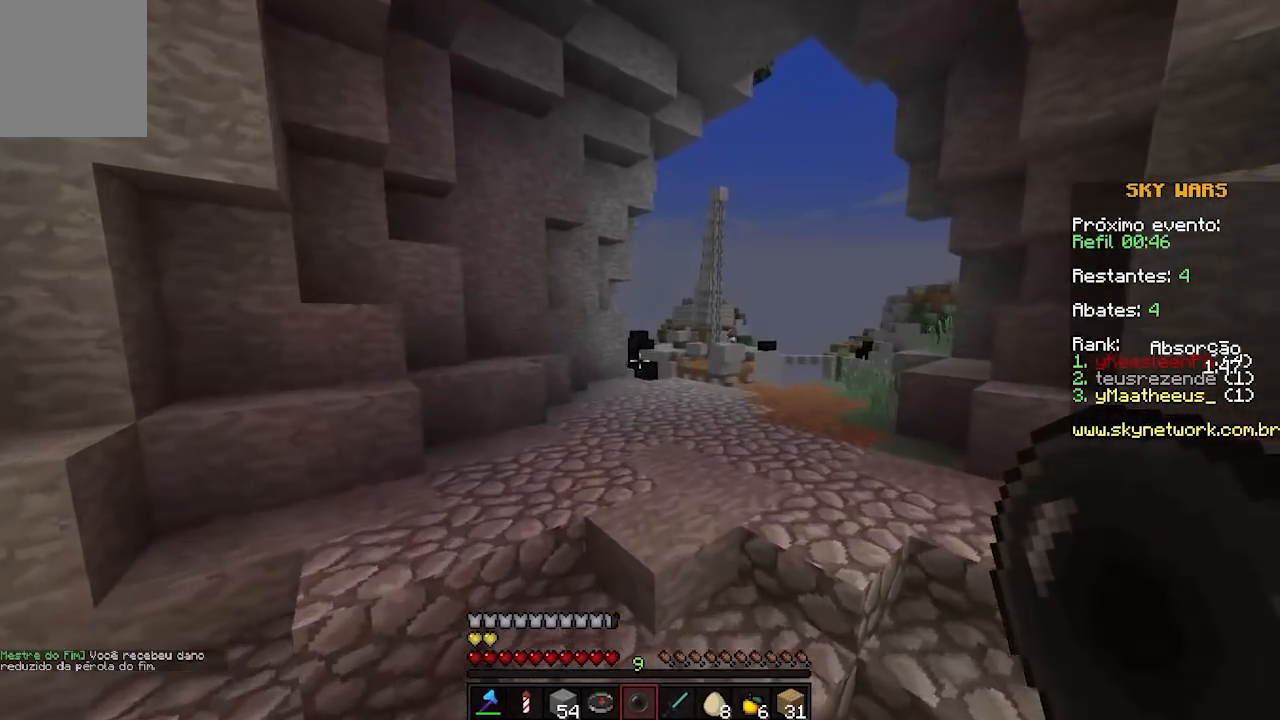
{"keys": ["w"], "events": []}
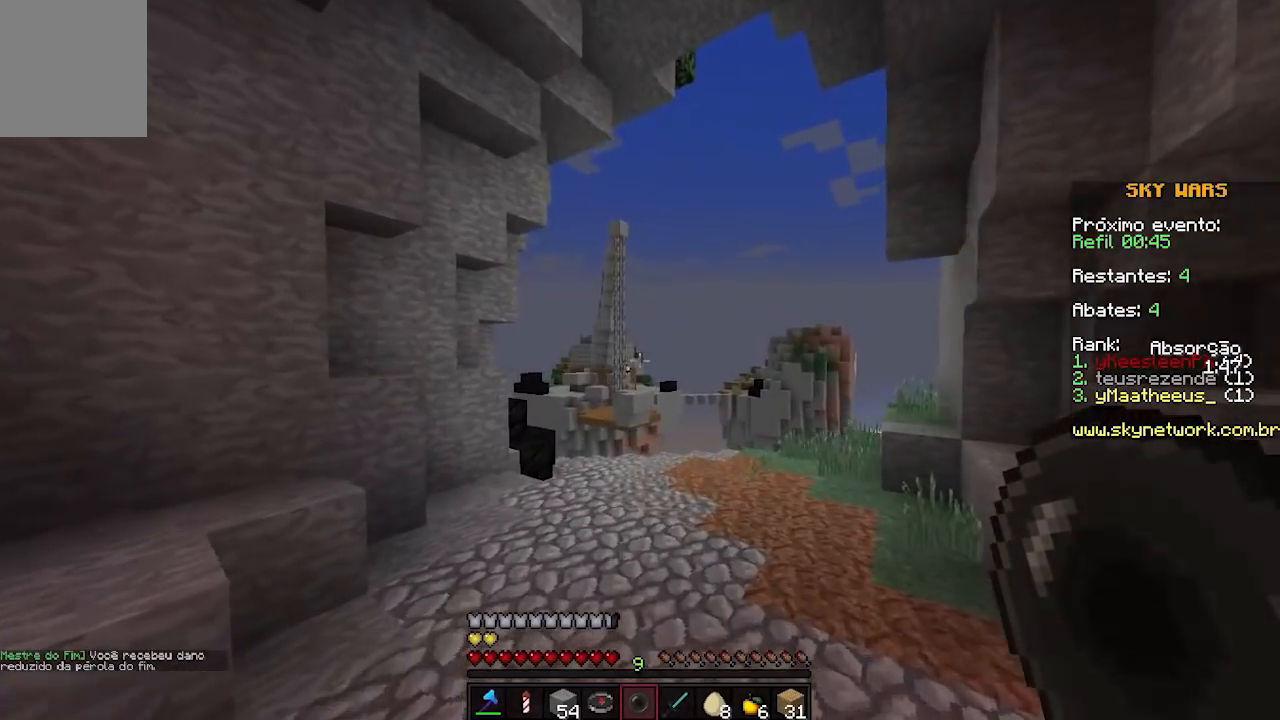
{"keys": ["w"], "events": []}
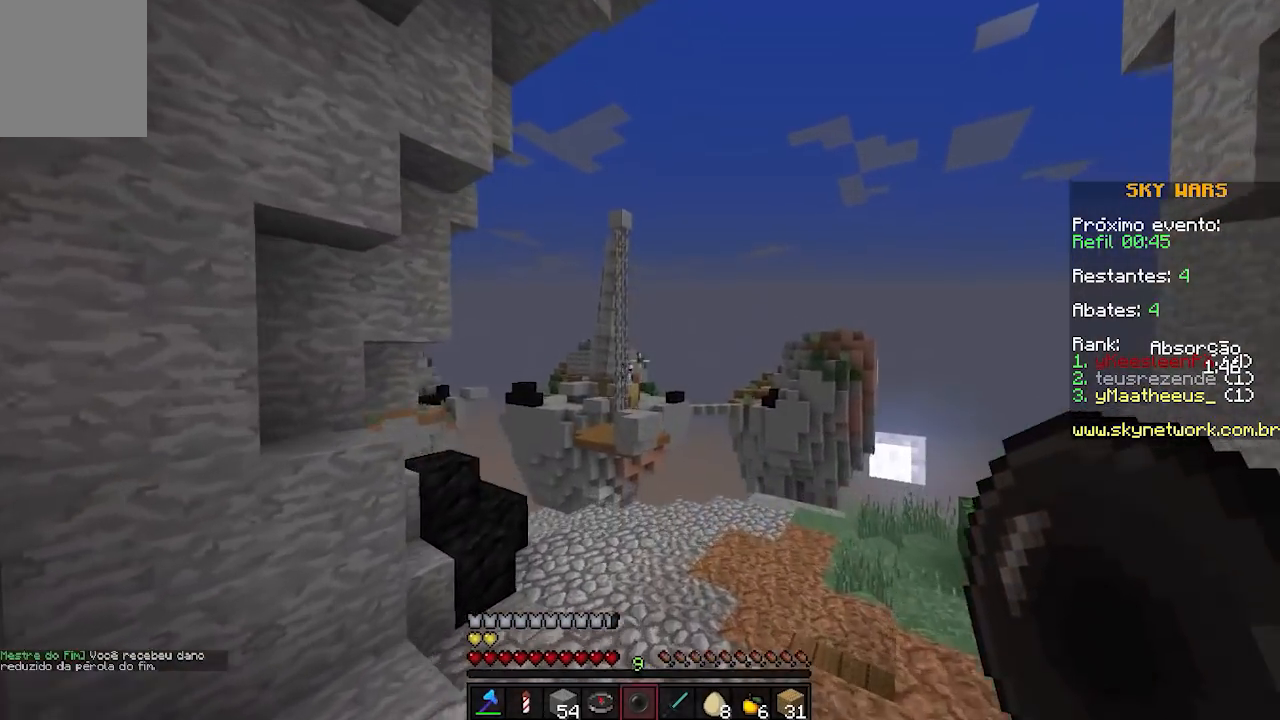
{"keys": ["d", "w"], "events": [[500, "d", "down"]]}
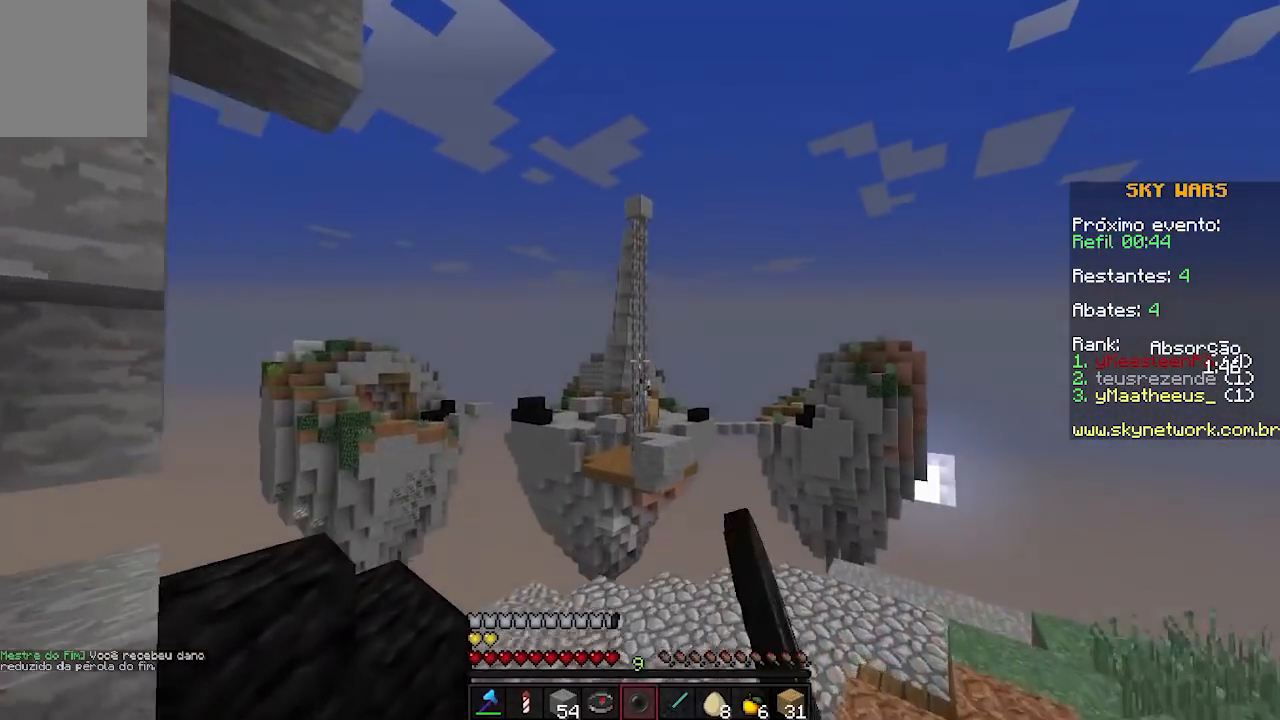
{"keys": ["d", "w"], "events": []}
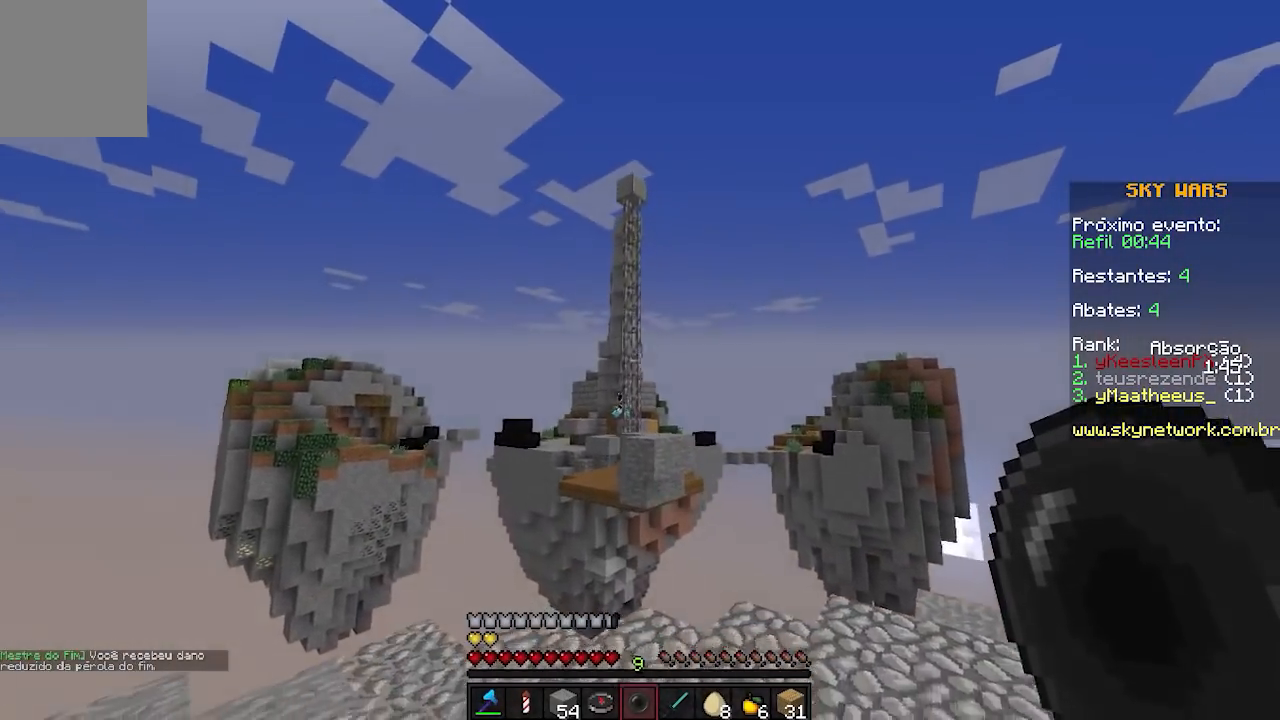
{"keys": ["w"], "events": [[450, "d", "up"]]}
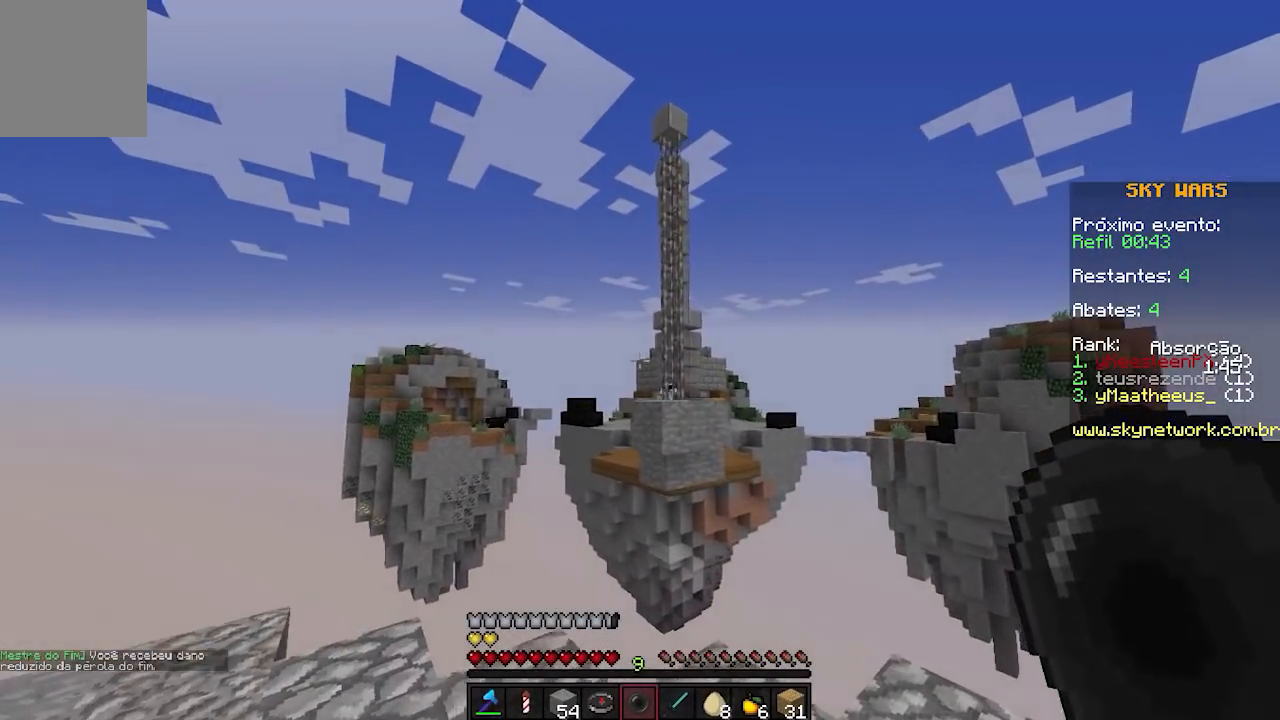
{"keys": ["a"], "events": [[100, "a", "down"], [250, "w", "up"]]}
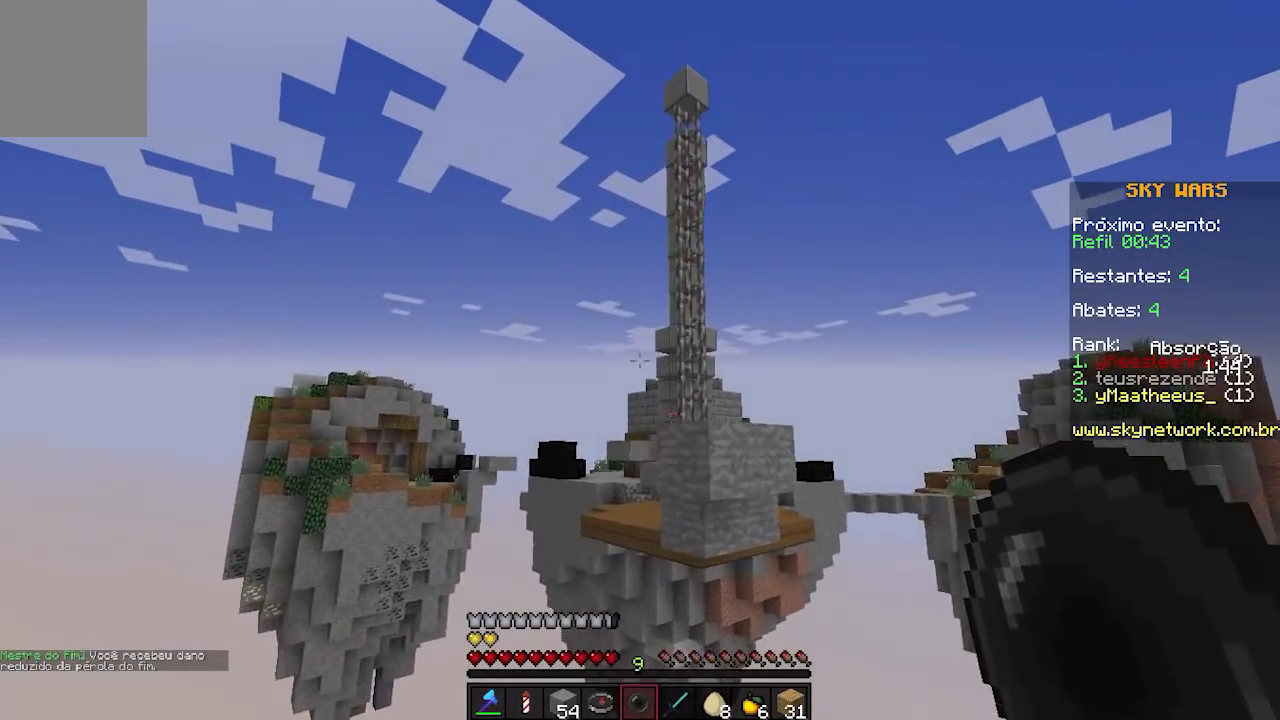
{"keys": [], "events": [[50, "w", "down"], [250, "w", "up"], [300, "a", "up"]]}
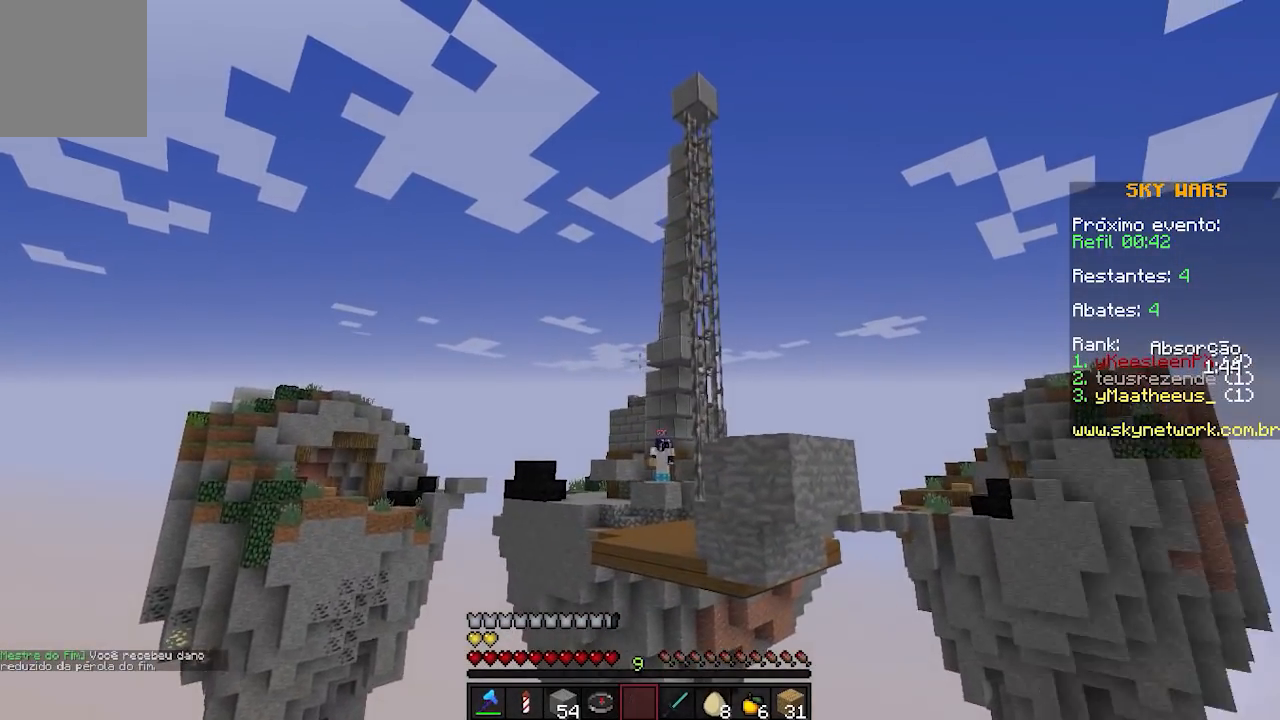
{"keys": [], "events": []}
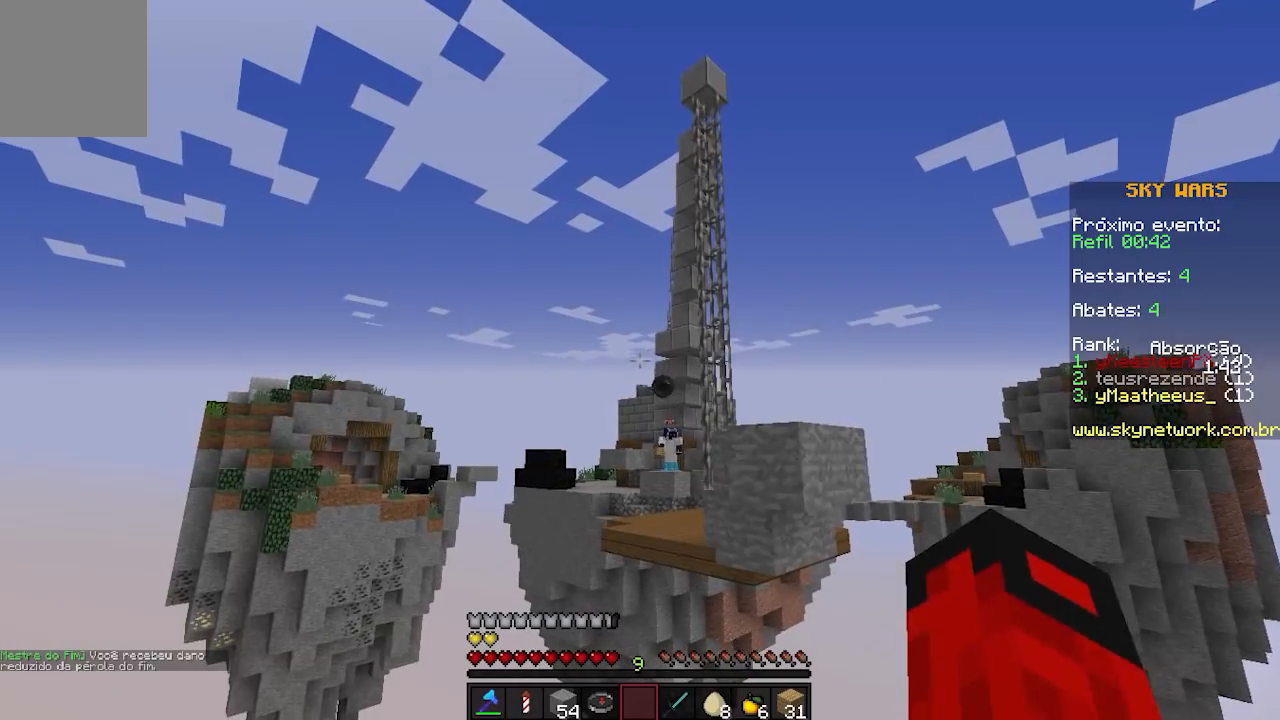
{"keys": [], "events": []}